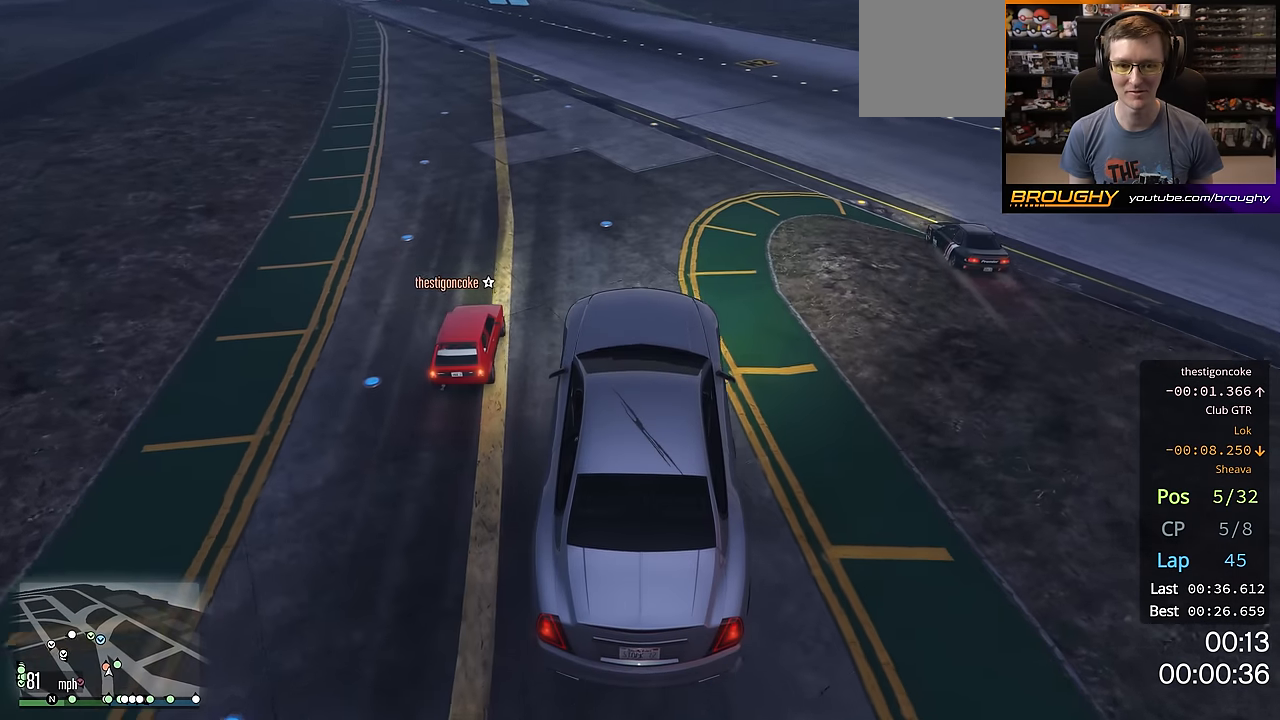
Gameplay with a controller (Xbox layout); each line is a JSON object with the inputs held at the frame after it. "events" lists button and stick changes between this image and that frame as [ms after this image, input, new state], when the widget could be followed in between. Not read: R3.
{"buttons": ["R2"], "left_stick": "center", "right_stick": "center", "events": [[133, "left_stick", "up-left"], [233, "left_stick", "center"]]}
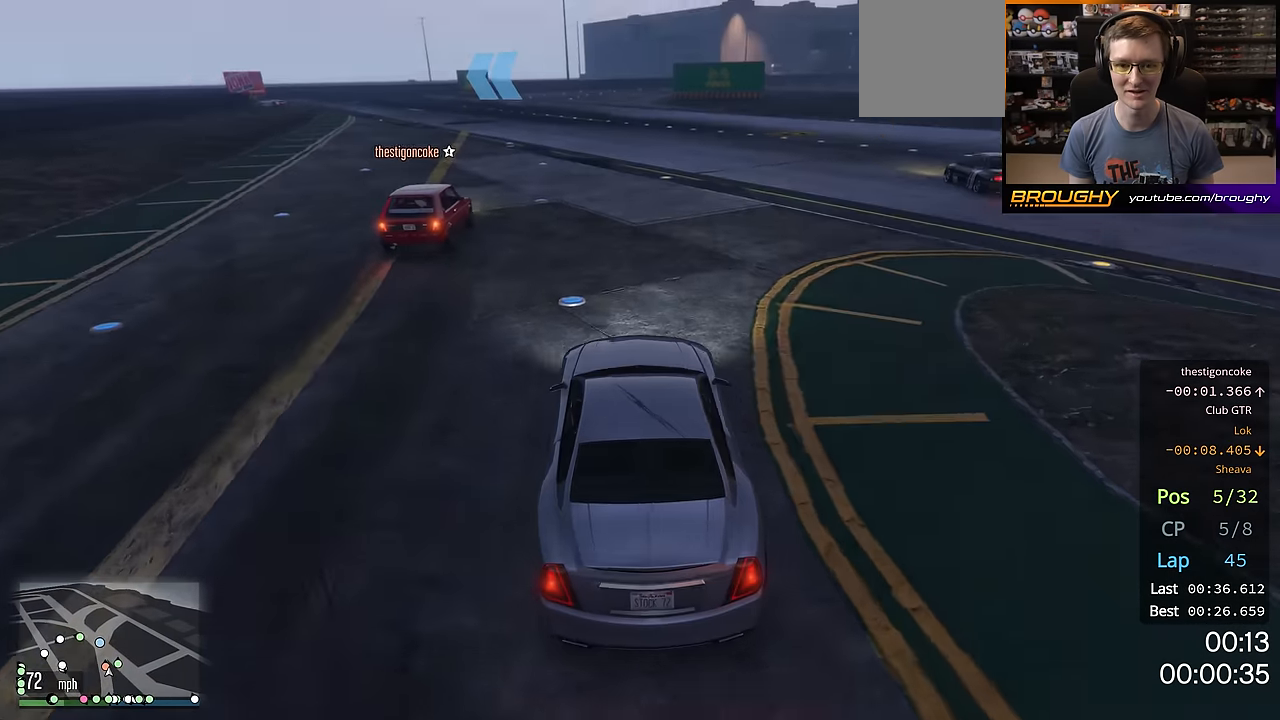
{"buttons": ["R2"], "left_stick": "center", "right_stick": "center", "events": [[201, "left_stick", "up-left"], [317, "left_stick", "center"]]}
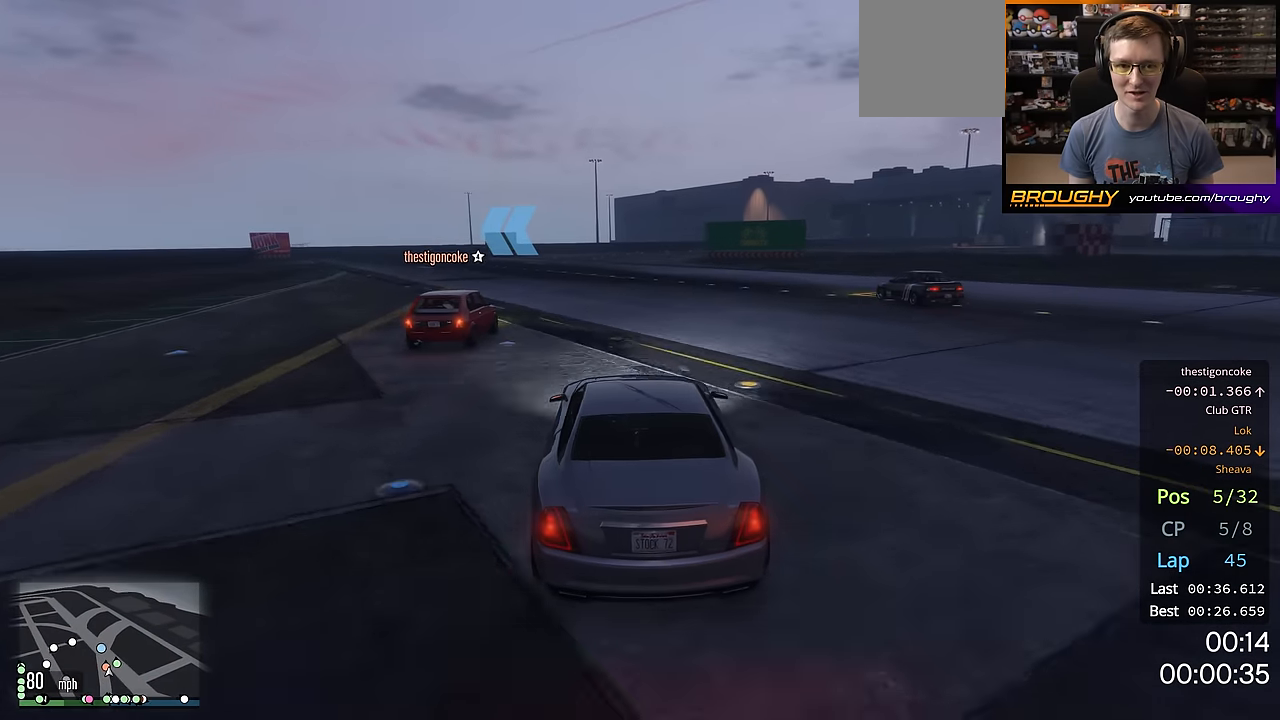
{"buttons": ["R2"], "left_stick": "center", "right_stick": "center", "events": []}
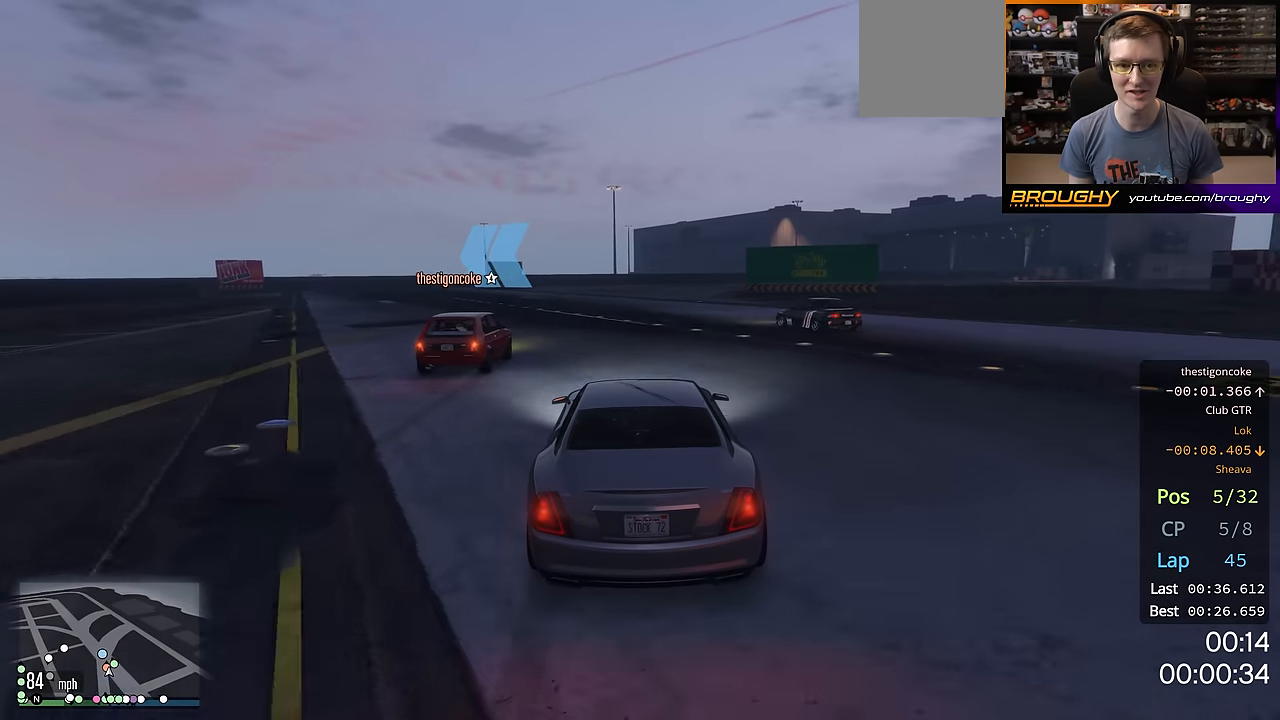
{"buttons": ["R2"], "left_stick": "center", "right_stick": "down-left", "events": [[100, "left_stick", "up-left"], [167, "right_stick", "down-left"], [184, "left_stick", "center"], [334, "left_stick", "up-left"], [501, "left_stick", "center"]]}
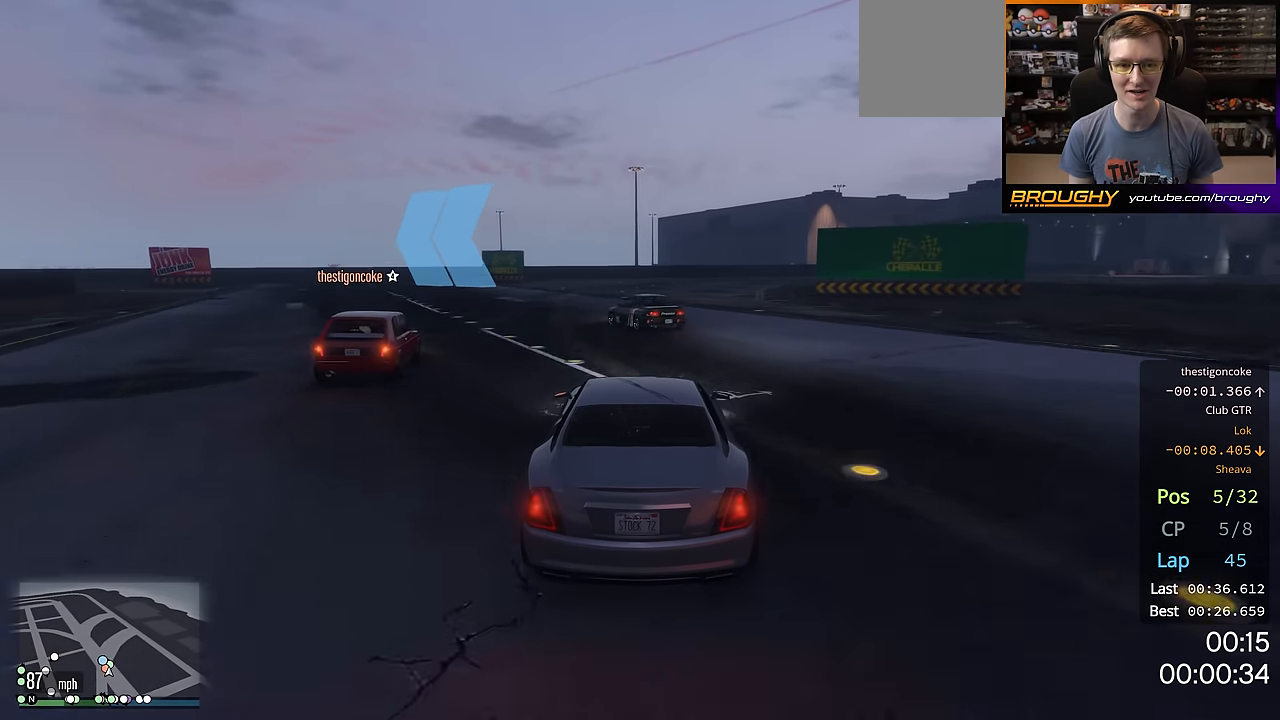
{"buttons": ["R2"], "left_stick": "center", "right_stick": "down-left", "events": [[67, "left_stick", "up-left"], [484, "left_stick", "center"]]}
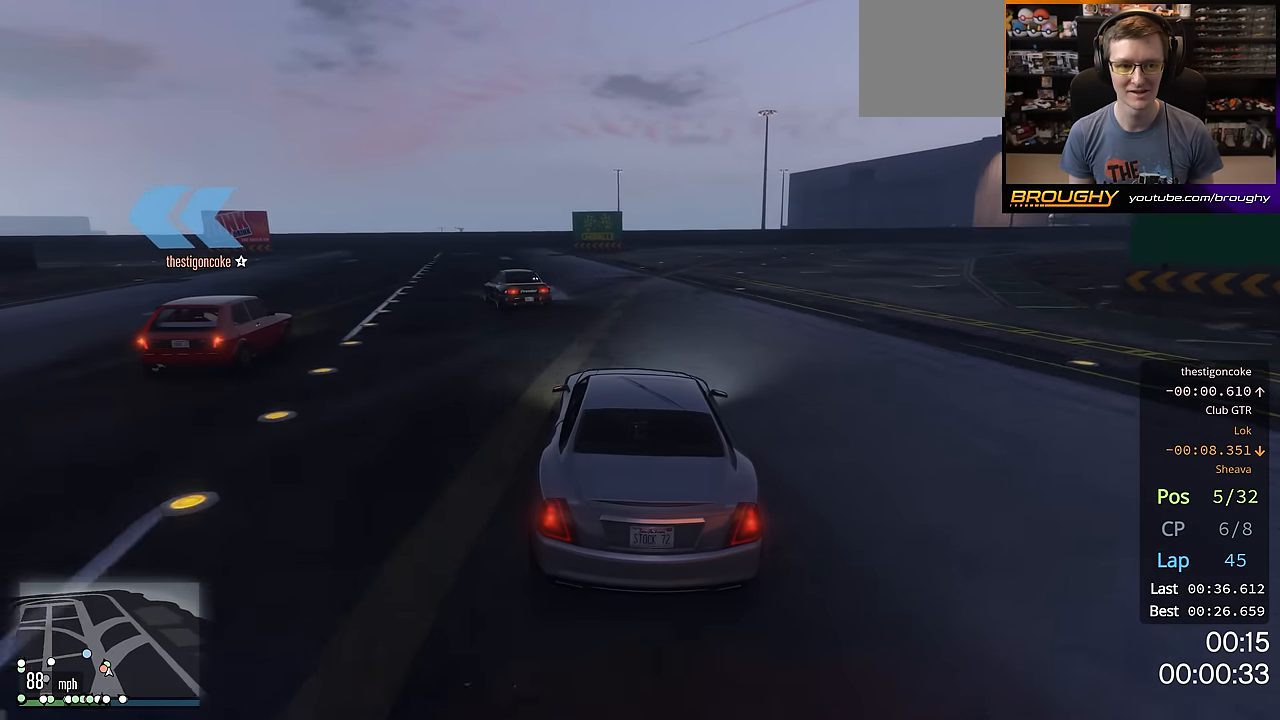
{"buttons": ["R2"], "left_stick": "up-left", "right_stick": "down-left", "events": [[84, "left_stick", "up-left"]]}
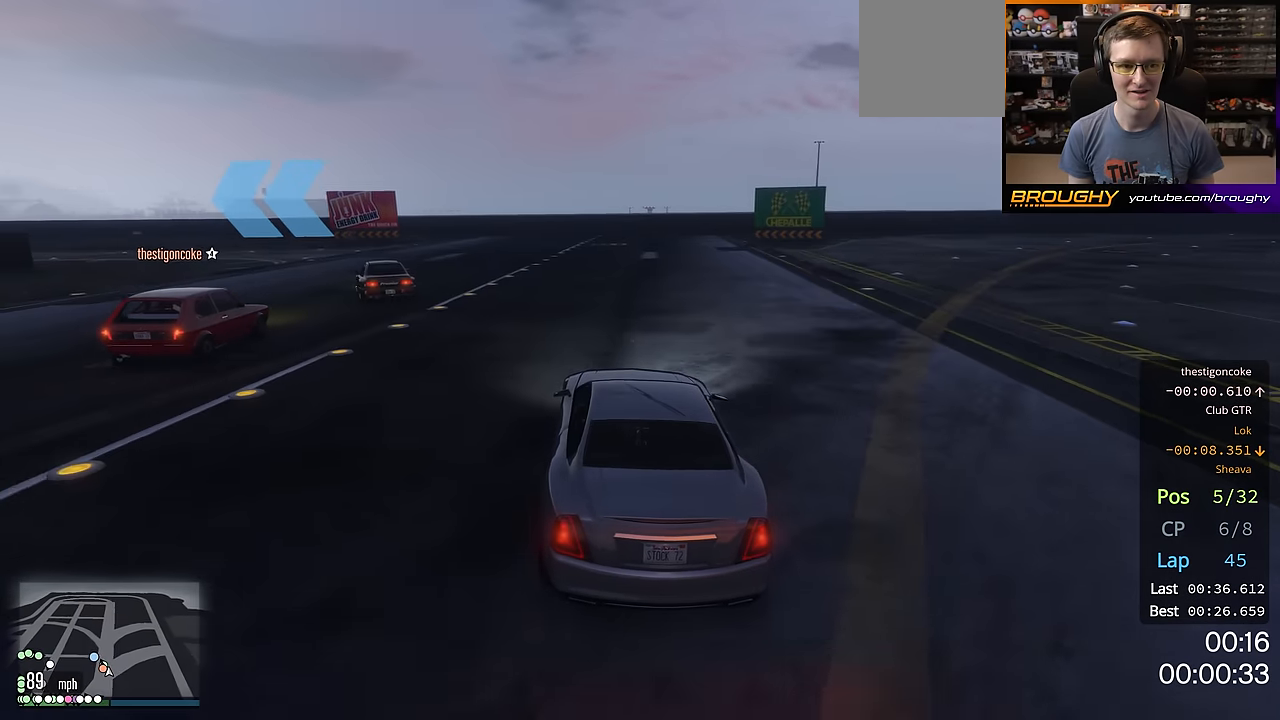
{"buttons": [], "left_stick": "up-left", "right_stick": "down-left", "events": [[33, "L2", "down"], [167, "R2", "up"], [400, "L2", "up"]]}
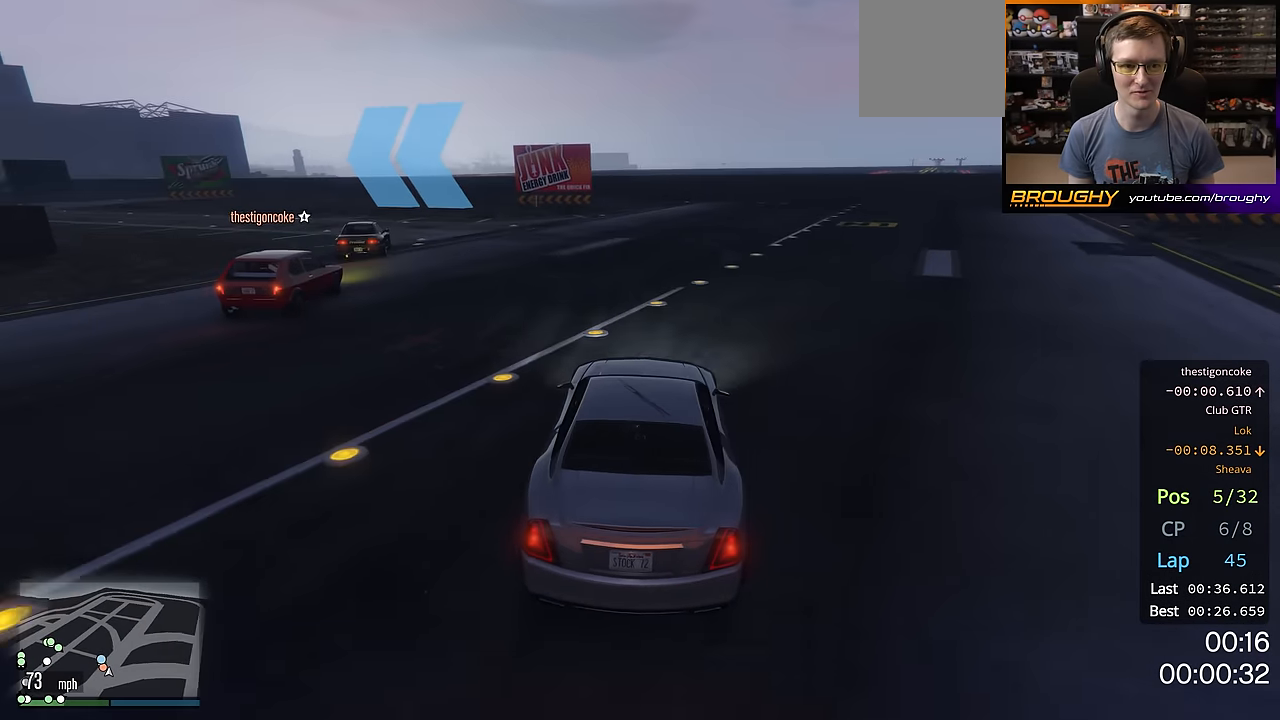
{"buttons": ["R2"], "left_stick": "center", "right_stick": "down-left", "events": [[184, "R2", "down"], [184, "left_stick", "center"], [301, "left_stick", "up-left"], [501, "left_stick", "center"]]}
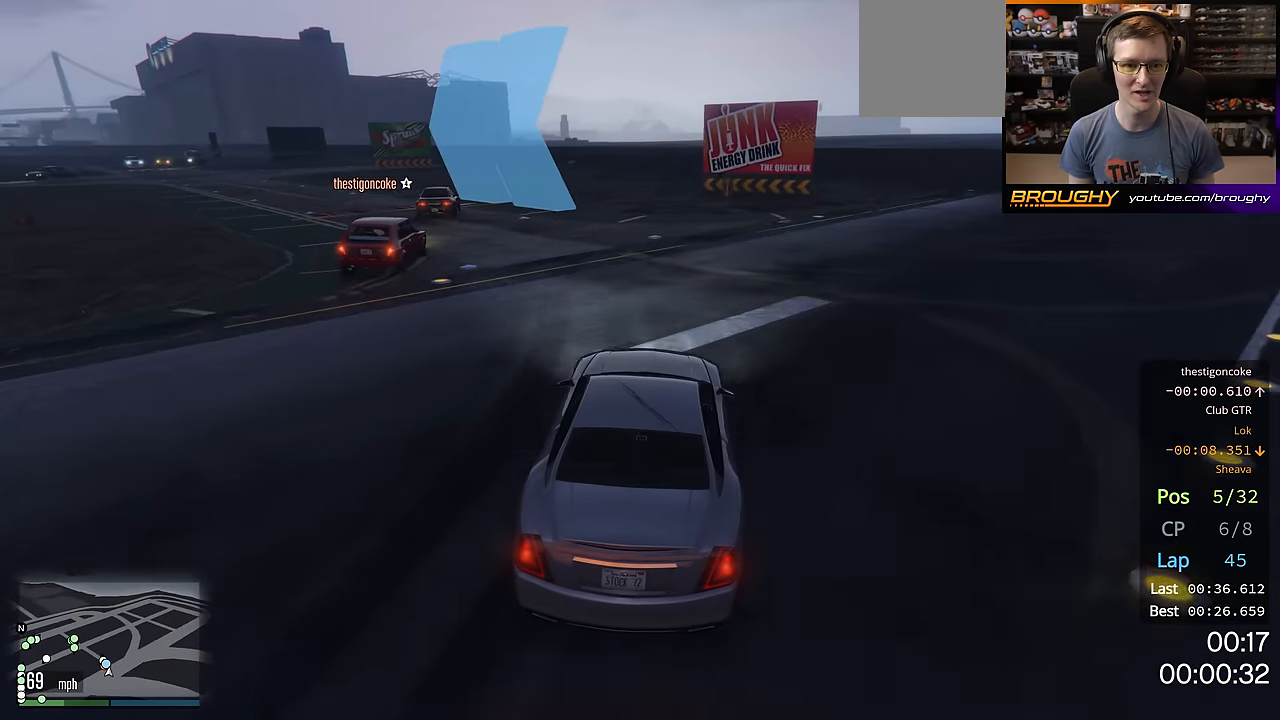
{"buttons": ["R2"], "left_stick": "up-left", "right_stick": "down-left", "events": [[50, "left_stick", "up-left"]]}
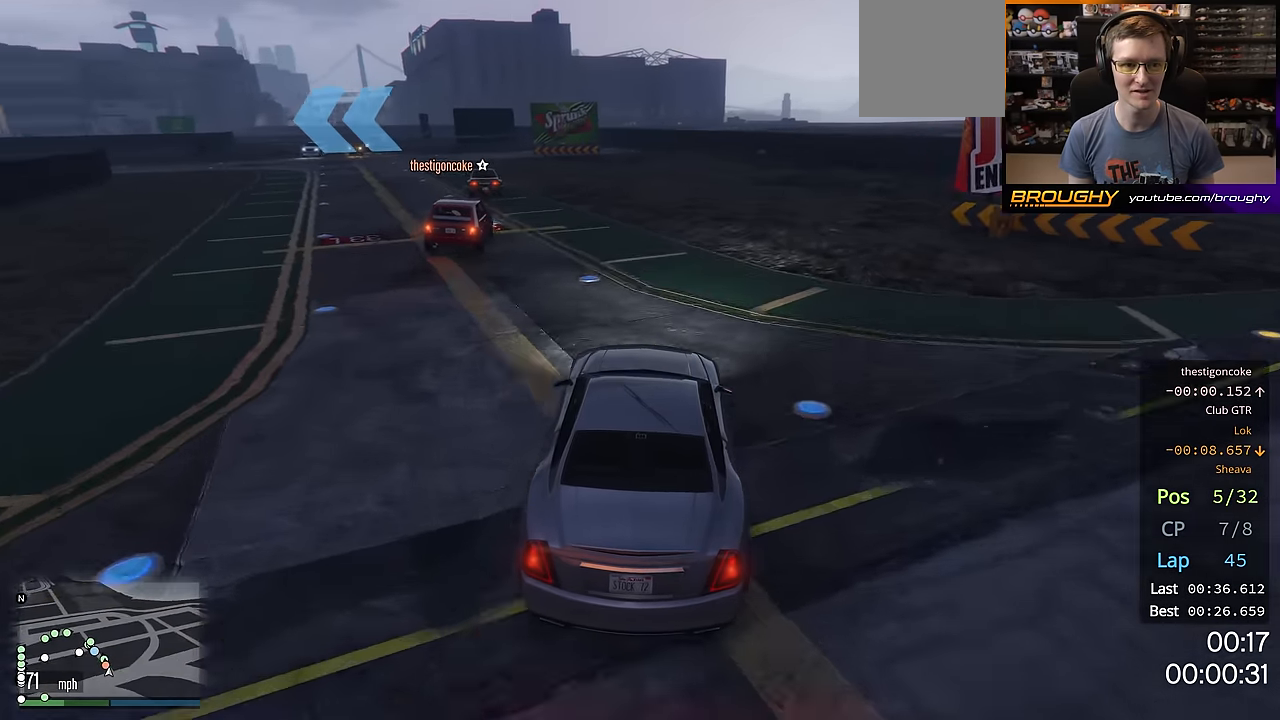
{"buttons": ["R2"], "left_stick": "up-left", "right_stick": "down-left", "events": [[17, "left_stick", "center"], [67, "left_stick", "up-left"], [267, "left_stick", "center"], [417, "left_stick", "up-left"]]}
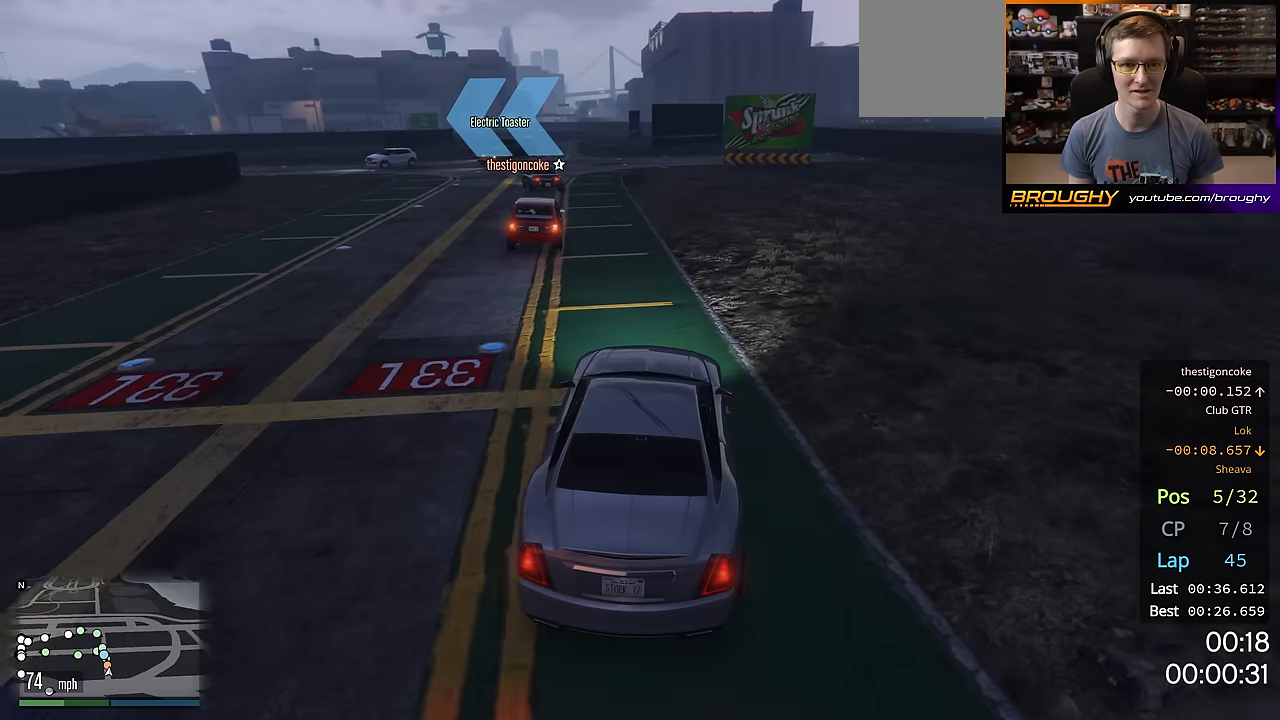
{"buttons": [], "left_stick": "up-left", "right_stick": "down-left", "events": [[333, "L2", "down"], [333, "R2", "up"], [484, "L2", "up"]]}
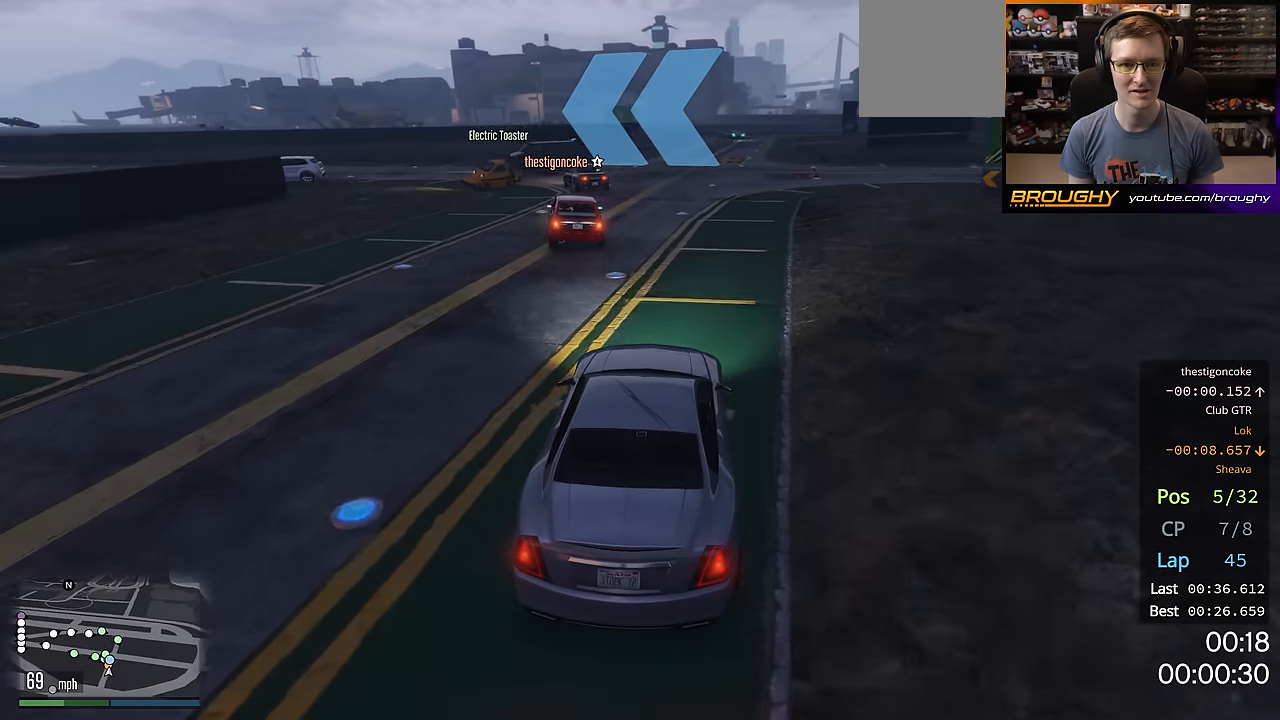
{"buttons": ["R2"], "left_stick": "up-left", "right_stick": "down-left", "events": [[100, "R2", "down"], [200, "left_stick", "center"], [300, "left_stick", "up-left"]]}
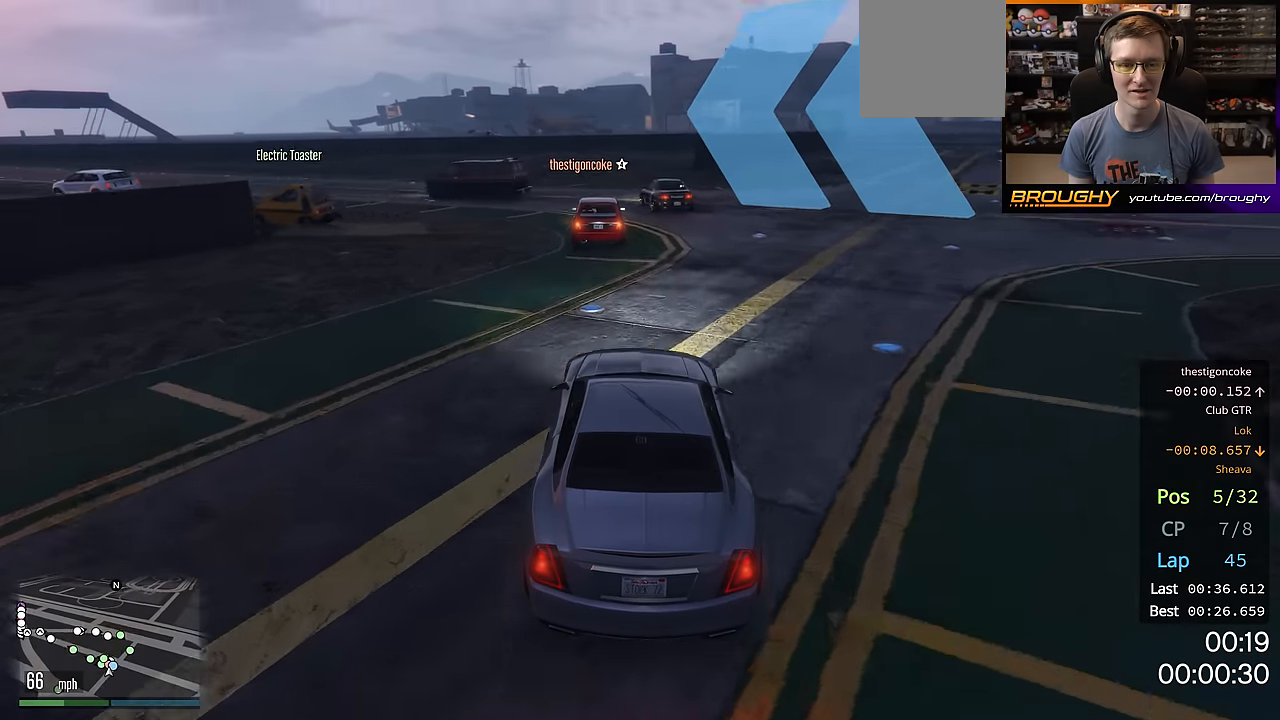
{"buttons": ["R2"], "left_stick": "up-left", "right_stick": "down-left", "events": []}
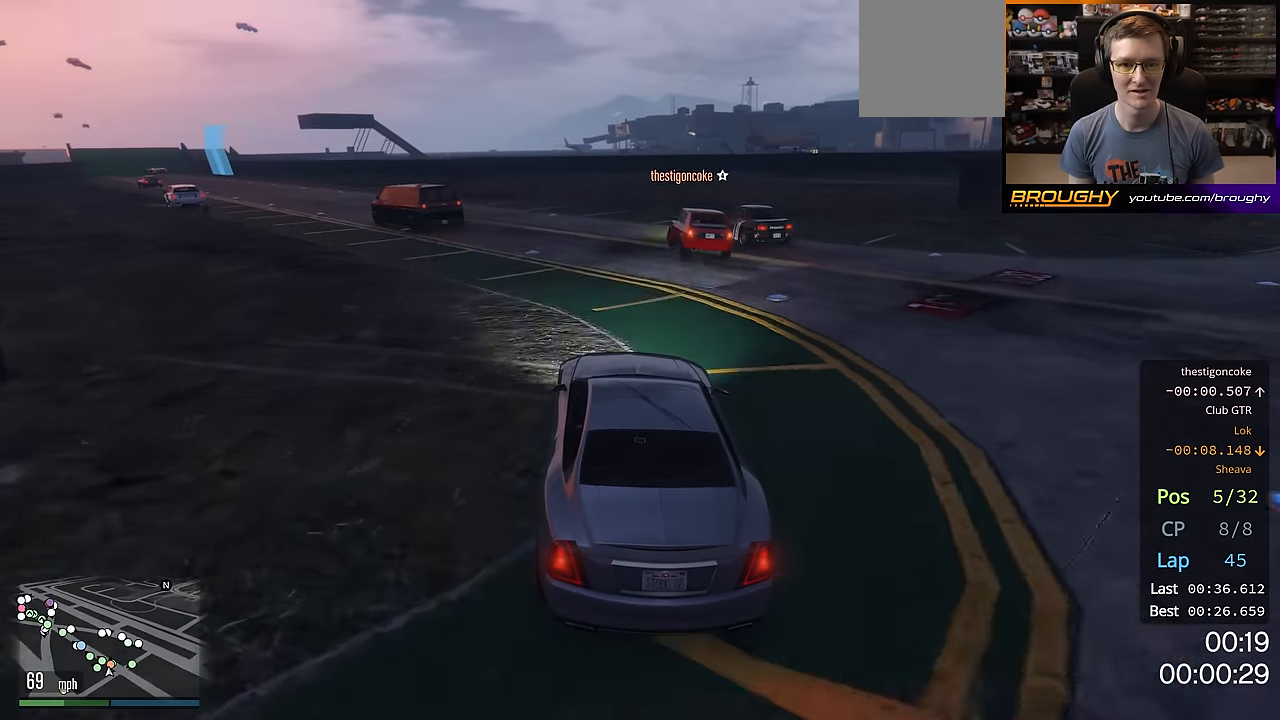
{"buttons": ["R2"], "left_stick": "up-left", "right_stick": "down-left", "events": [[317, "left_stick", "center"], [451, "left_stick", "up-left"]]}
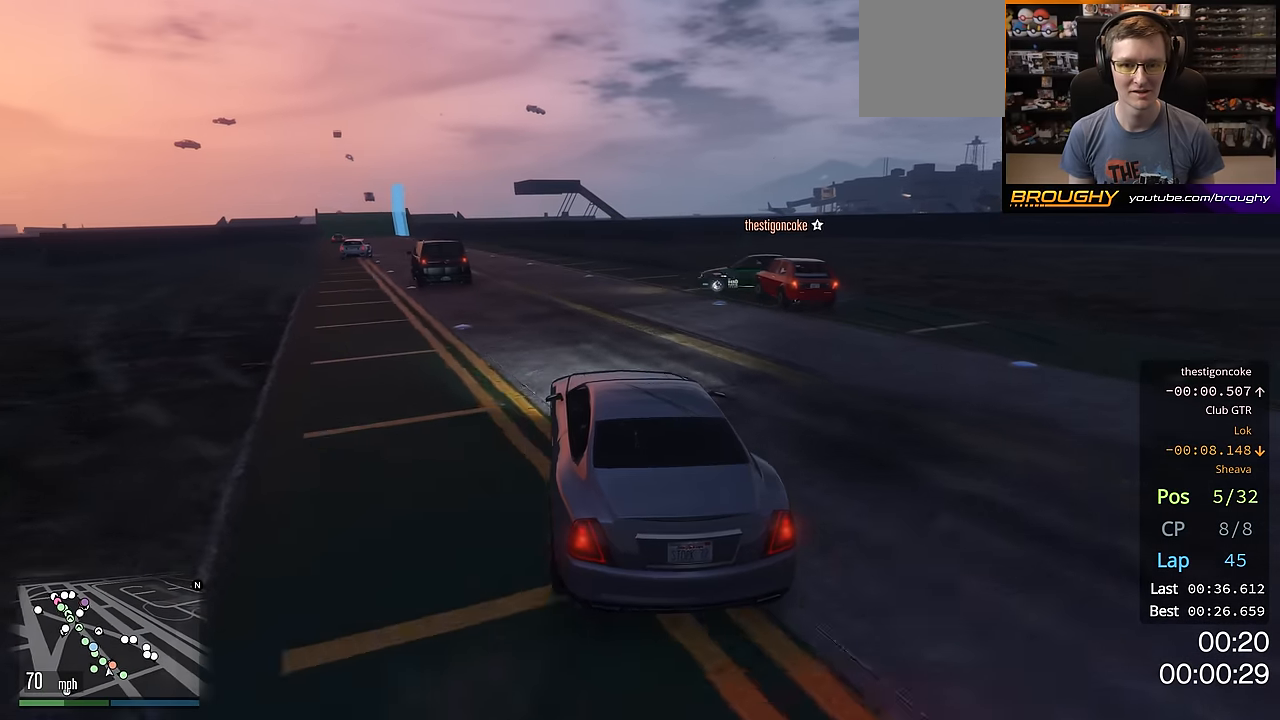
{"buttons": ["R2"], "left_stick": "up-left", "right_stick": "down-left", "events": [[150, "left_stick", "center"], [250, "left_stick", "up-left"]]}
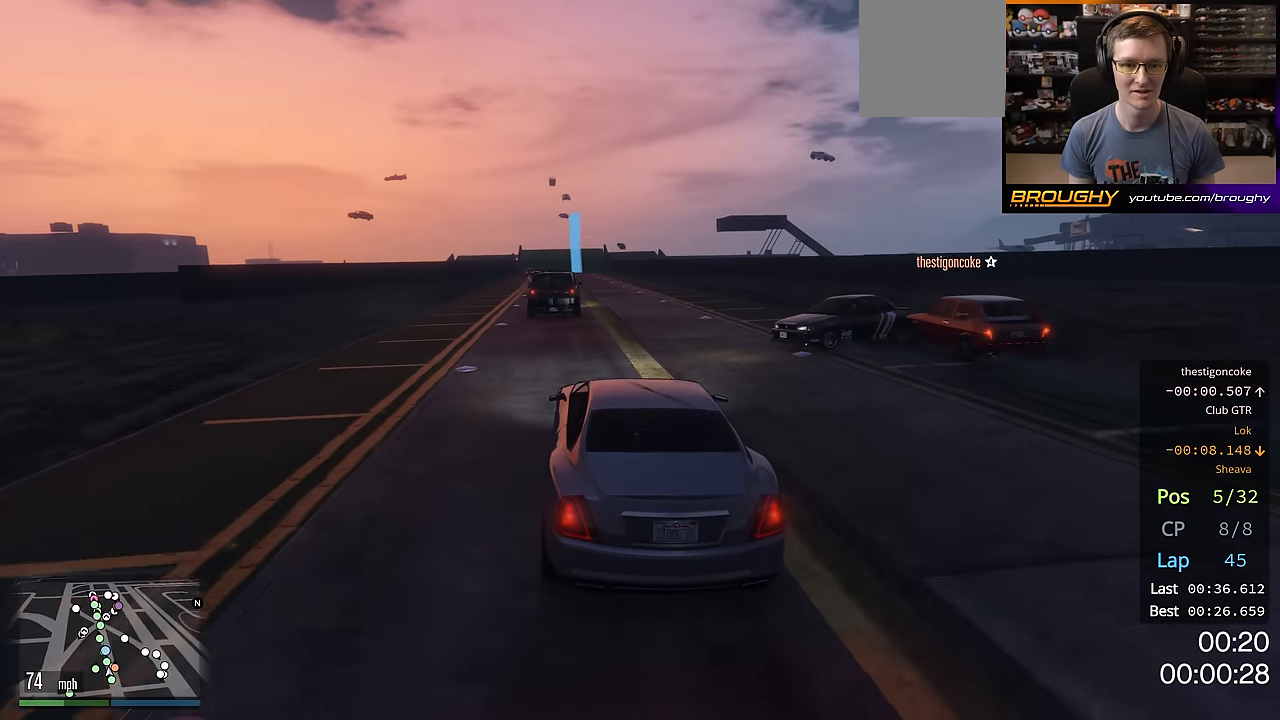
{"buttons": ["R2"], "left_stick": "right", "right_stick": "down-left", "events": [[17, "left_stick", "center"], [384, "left_stick", "right"]]}
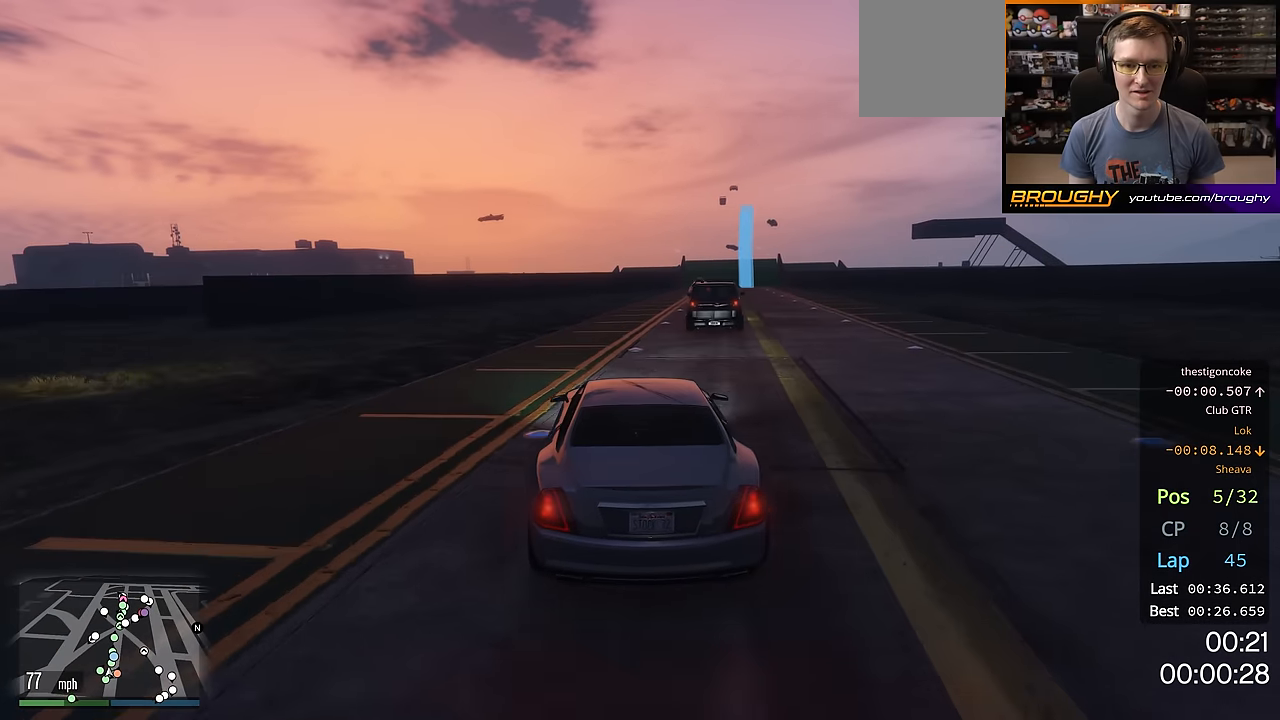
{"buttons": ["R2"], "left_stick": "right", "right_stick": "center", "events": [[33, "left_stick", "center"], [183, "right_stick", "center"], [383, "left_stick", "right"]]}
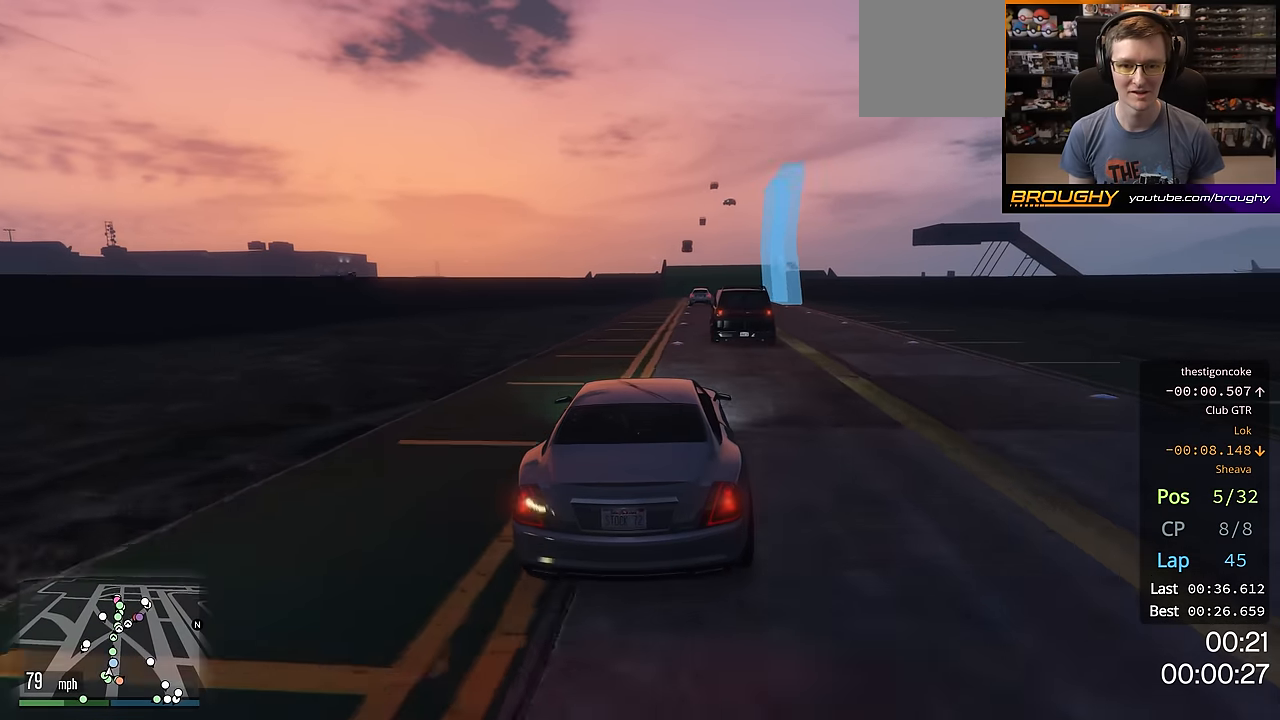
{"buttons": ["R2"], "left_stick": "center", "right_stick": "center", "events": [[150, "left_stick", "center"], [217, "left_stick", "right"], [334, "left_stick", "center"]]}
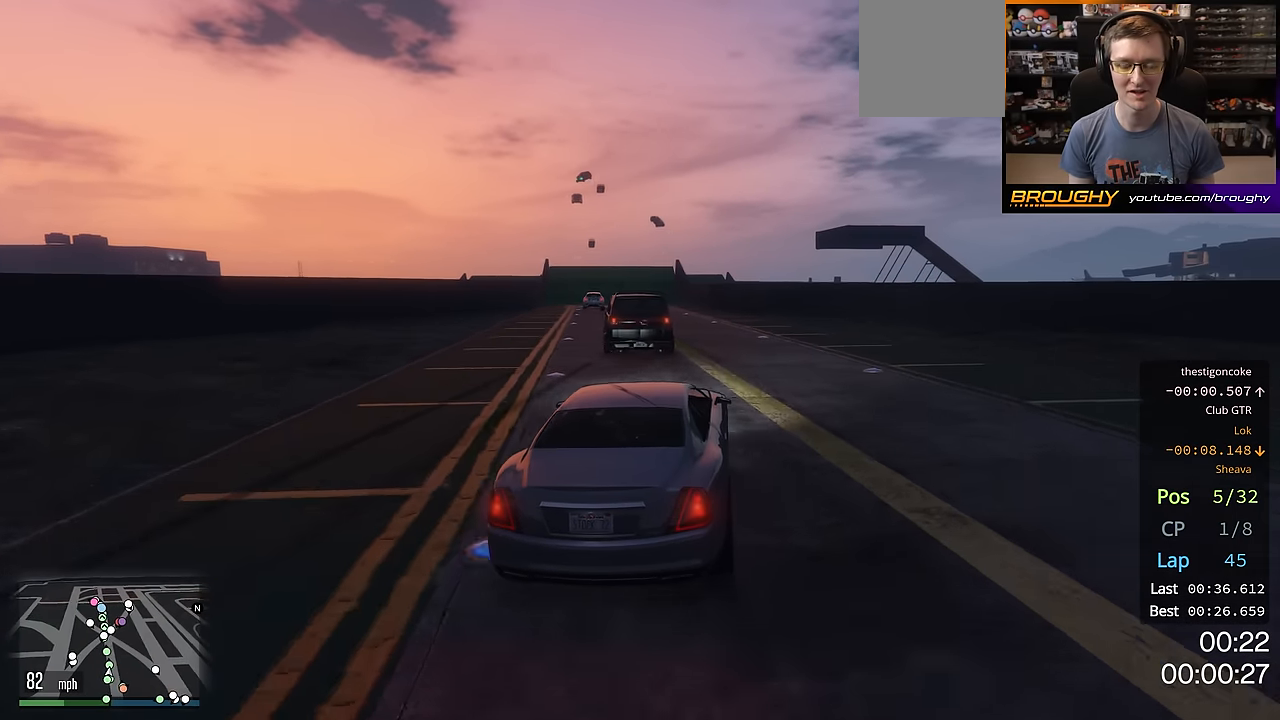
{"buttons": ["R2"], "left_stick": "center", "right_stick": "center", "events": [[83, "left_stick", "up-left"], [250, "left_stick", "center"]]}
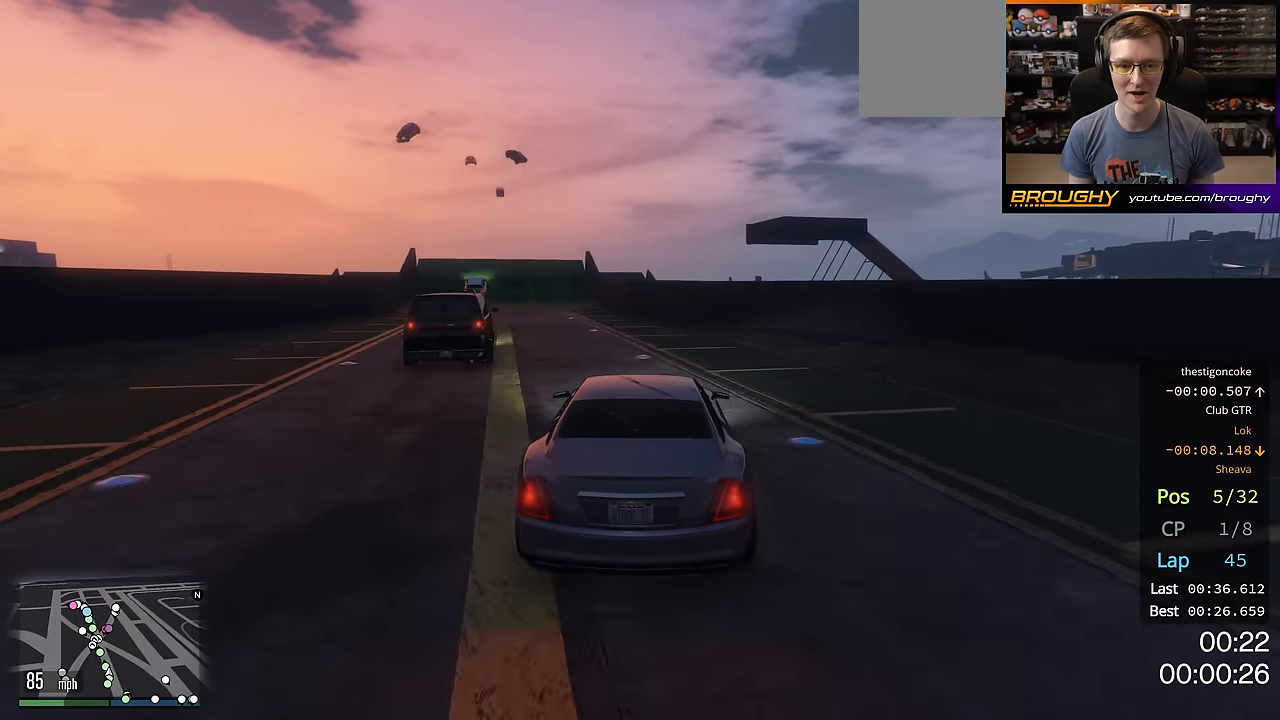
{"buttons": ["R2"], "left_stick": "center", "right_stick": "center", "events": [[17, "left_stick", "up-left"], [234, "left_stick", "center"], [351, "left_stick", "up-left"], [501, "left_stick", "center"]]}
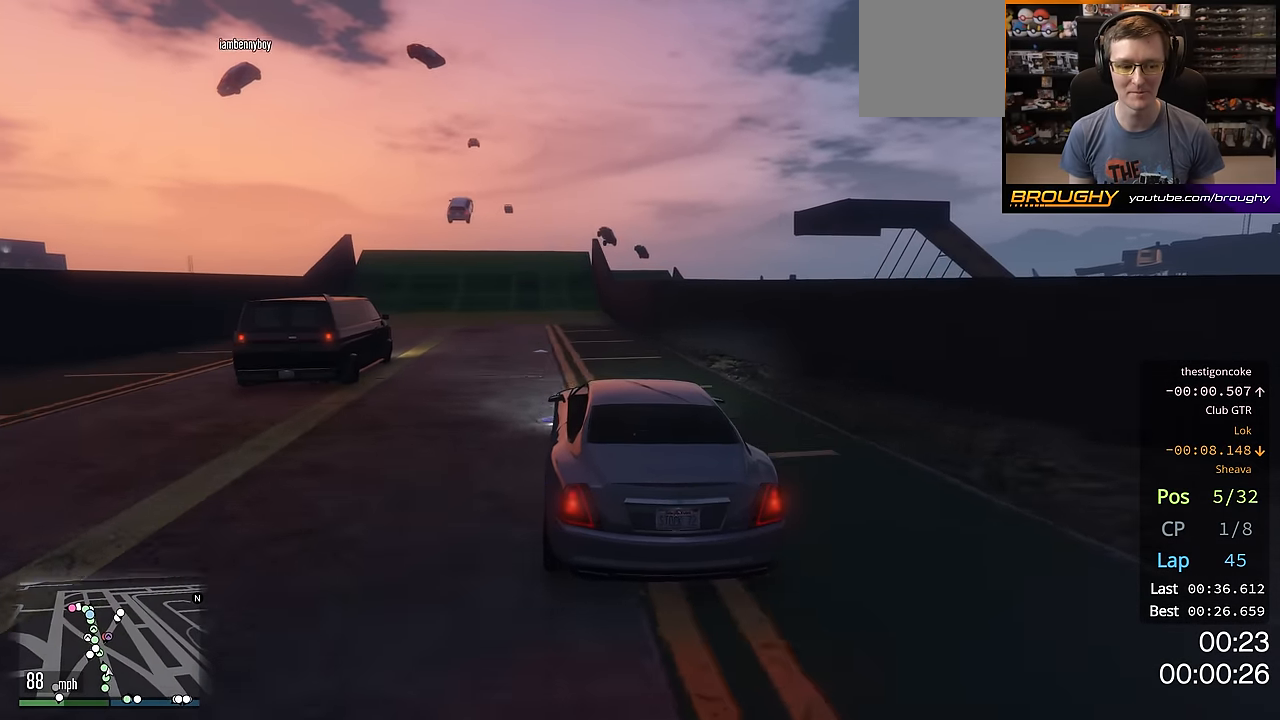
{"buttons": ["R2"], "left_stick": "up-left", "right_stick": "center", "events": [[367, "left_stick", "up-left"]]}
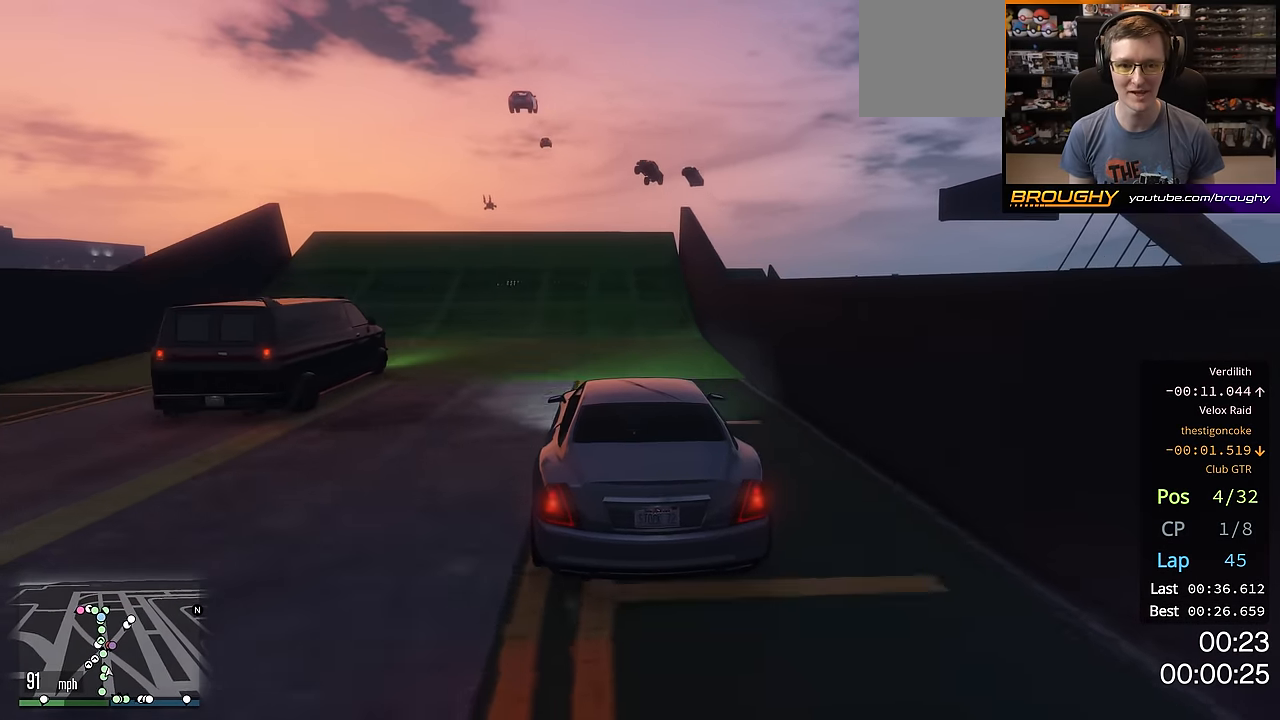
{"buttons": ["R2"], "left_stick": "center", "right_stick": "center", "events": [[50, "left_stick", "center"], [100, "left_stick", "up-left"], [217, "left_stick", "center"]]}
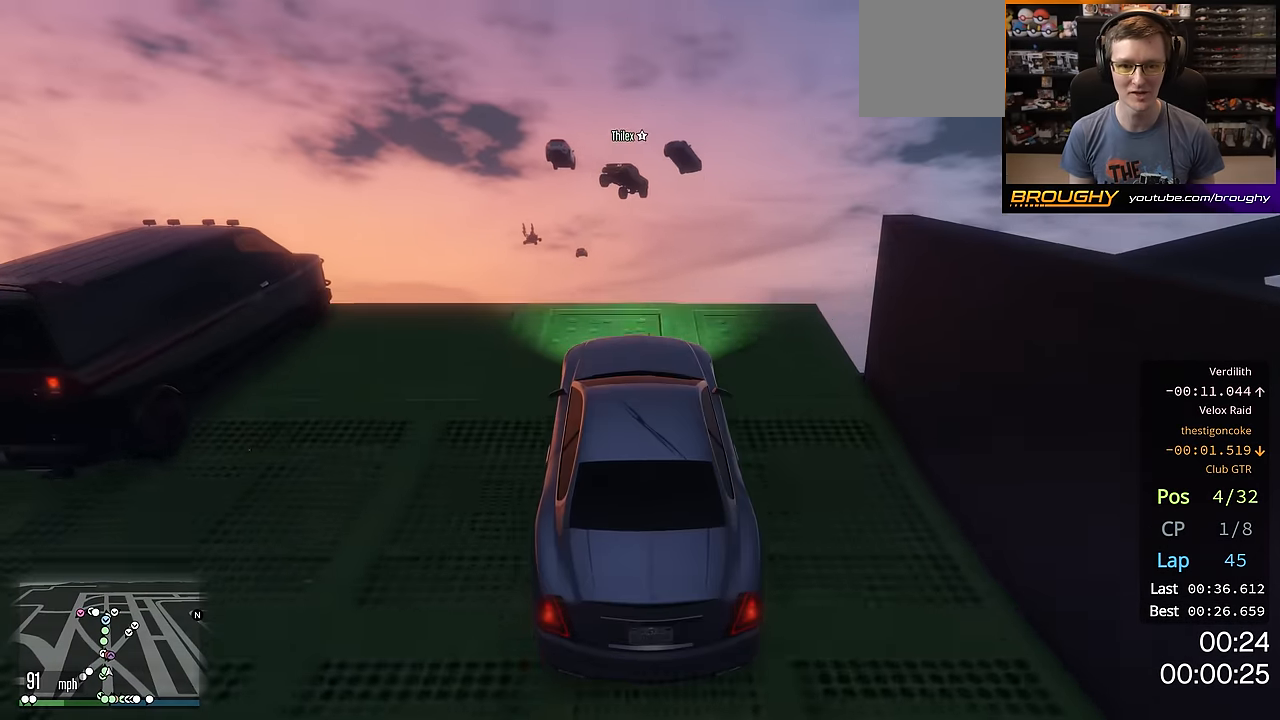
{"buttons": ["R2"], "left_stick": "center", "right_stick": "center", "events": []}
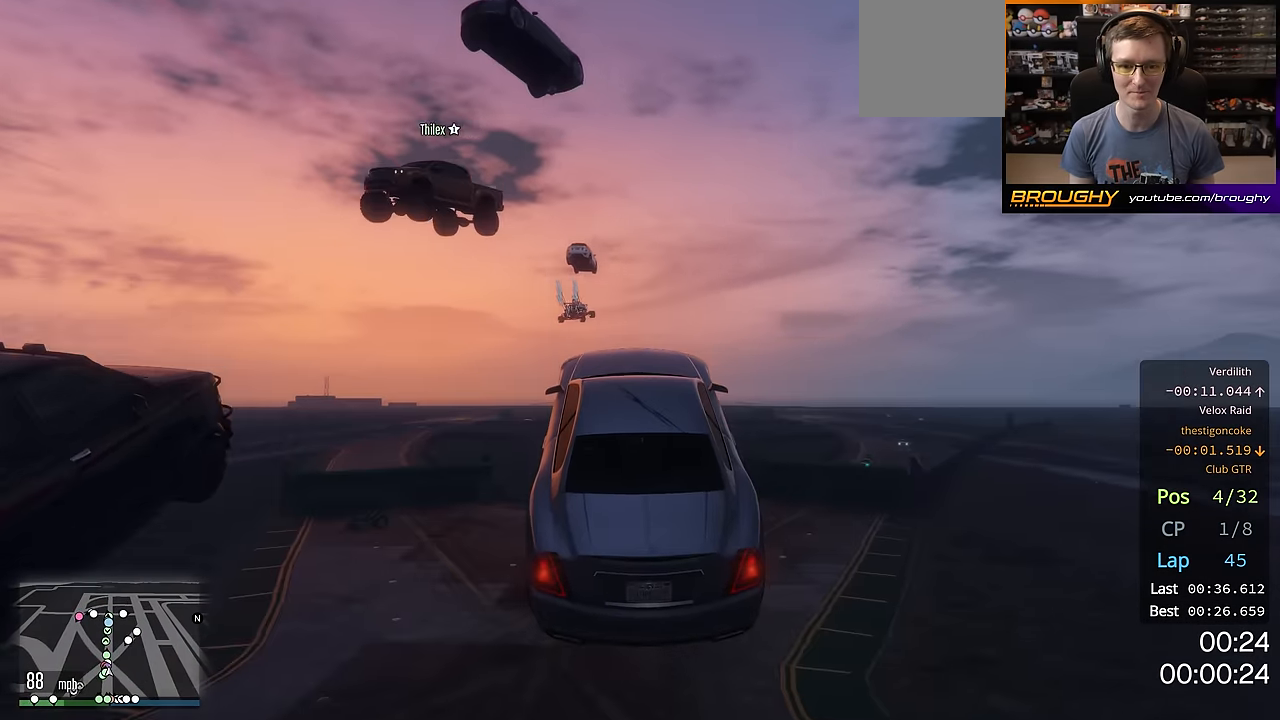
{"buttons": ["R2"], "left_stick": "center", "right_stick": "center", "events": []}
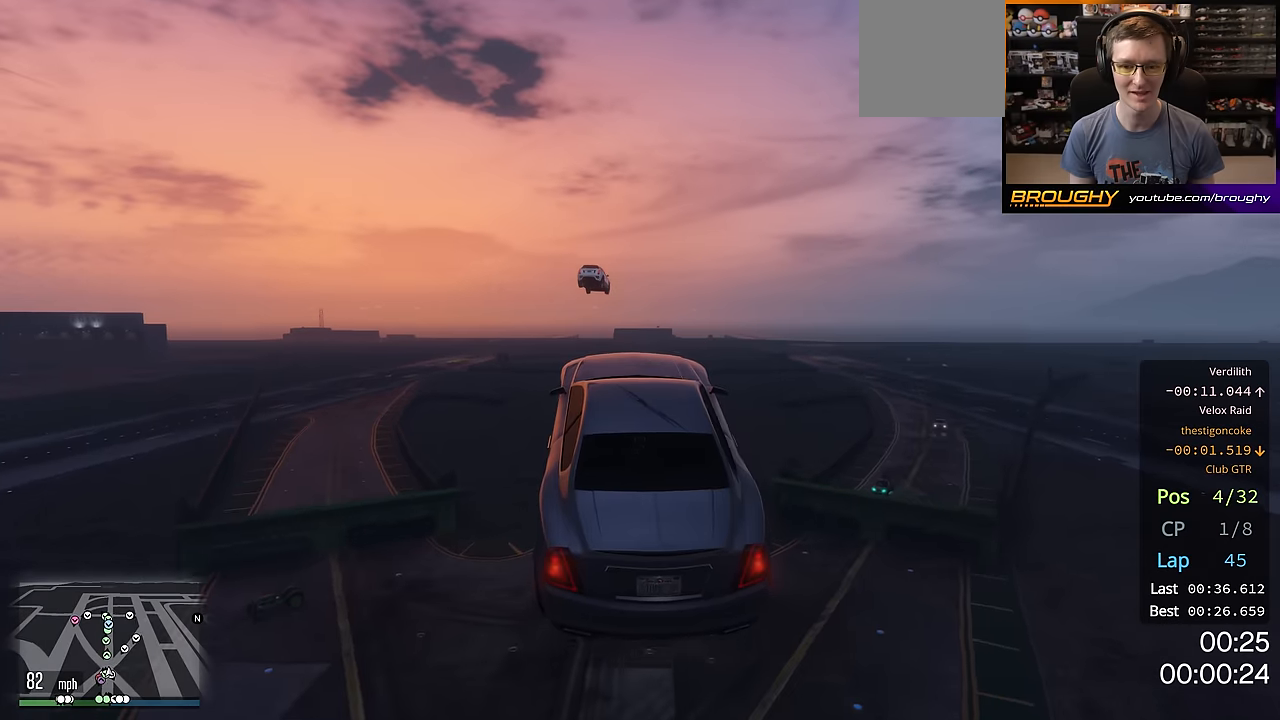
{"buttons": ["R2"], "left_stick": "center", "right_stick": "center", "events": []}
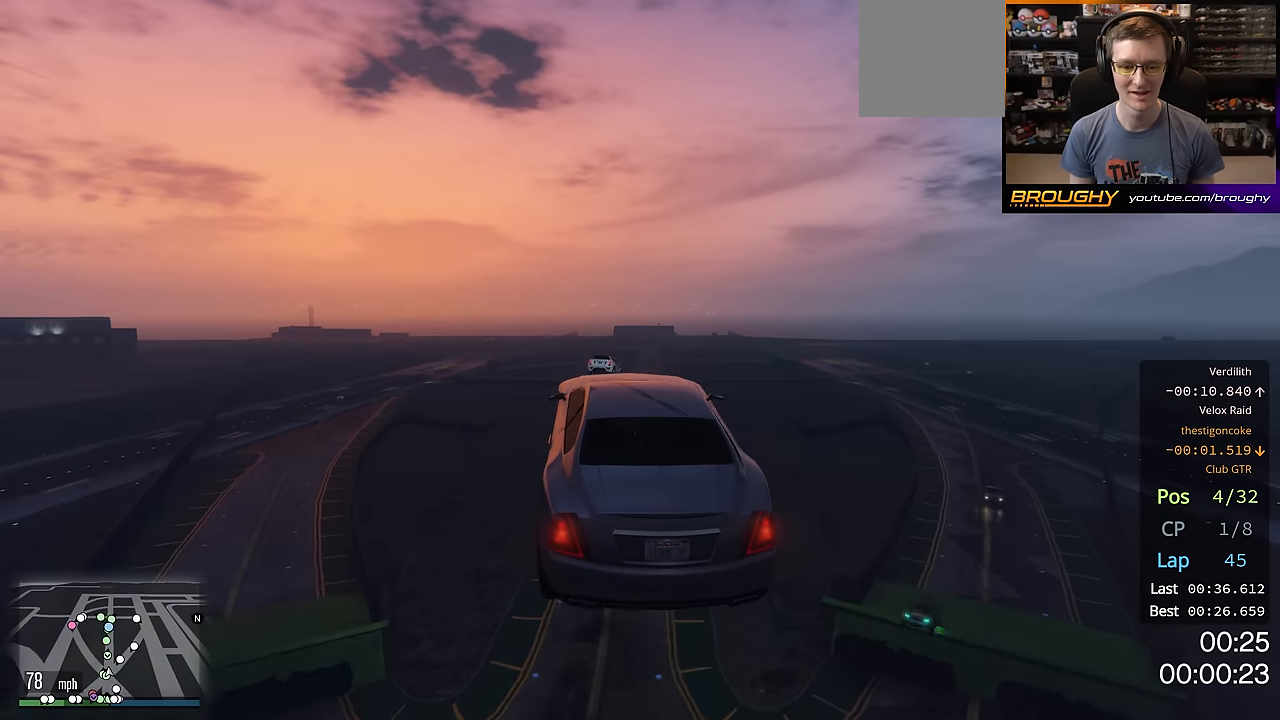
{"buttons": ["R2"], "left_stick": "center", "right_stick": "center", "events": [[300, "left_stick", "down-left"], [467, "left_stick", "center"]]}
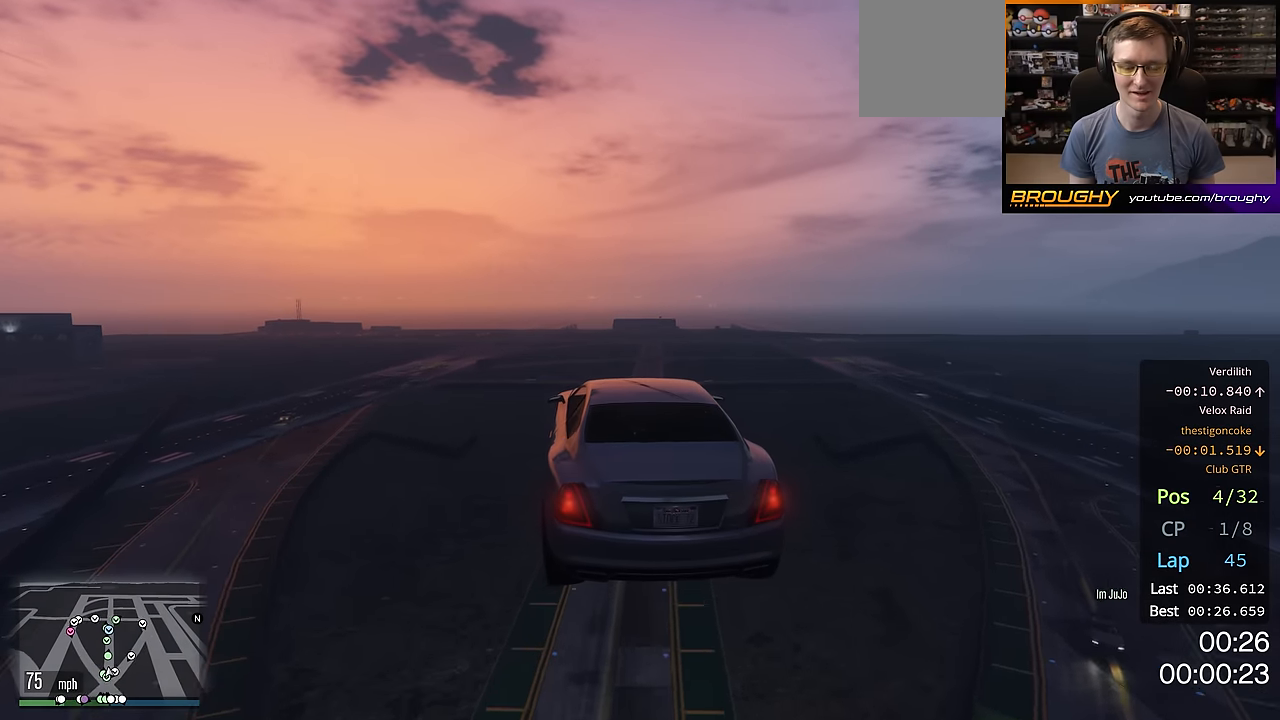
{"buttons": ["R2"], "left_stick": "center", "right_stick": "center", "events": [[134, "left_stick", "right"], [167, "A", "down"], [251, "A", "up"], [317, "left_stick", "center"]]}
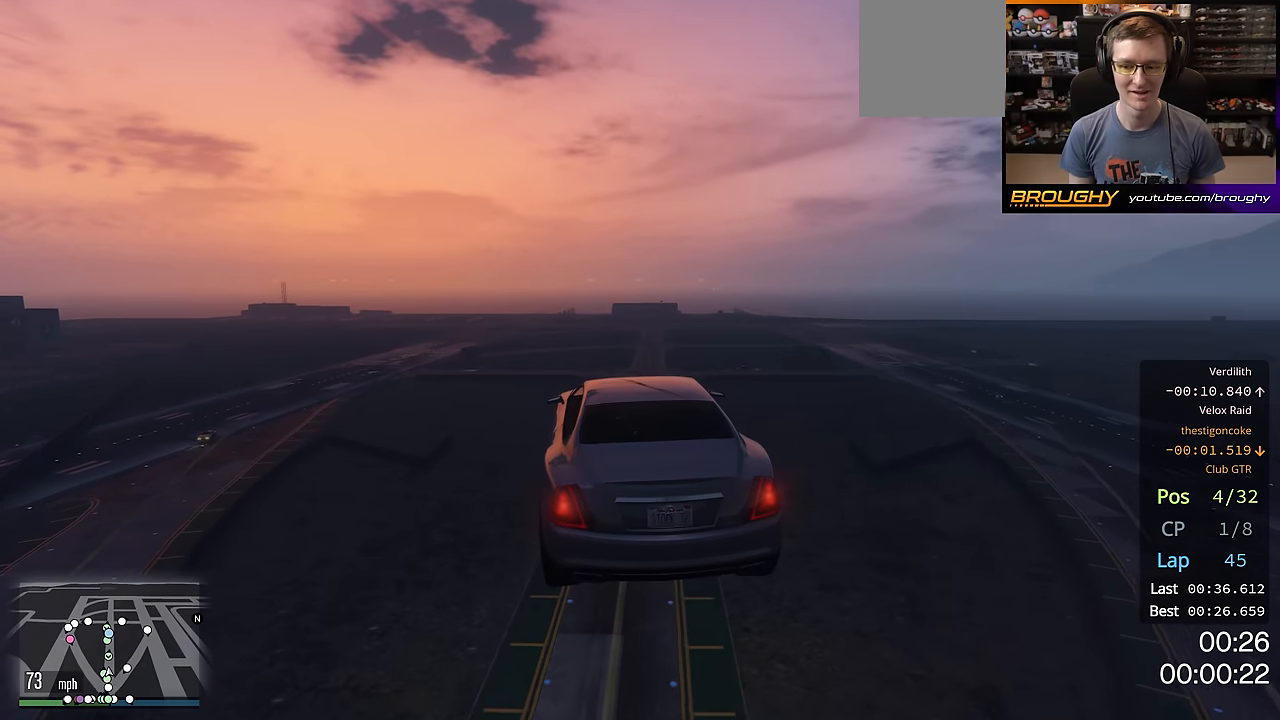
{"buttons": ["R2"], "left_stick": "center", "right_stick": "center", "events": []}
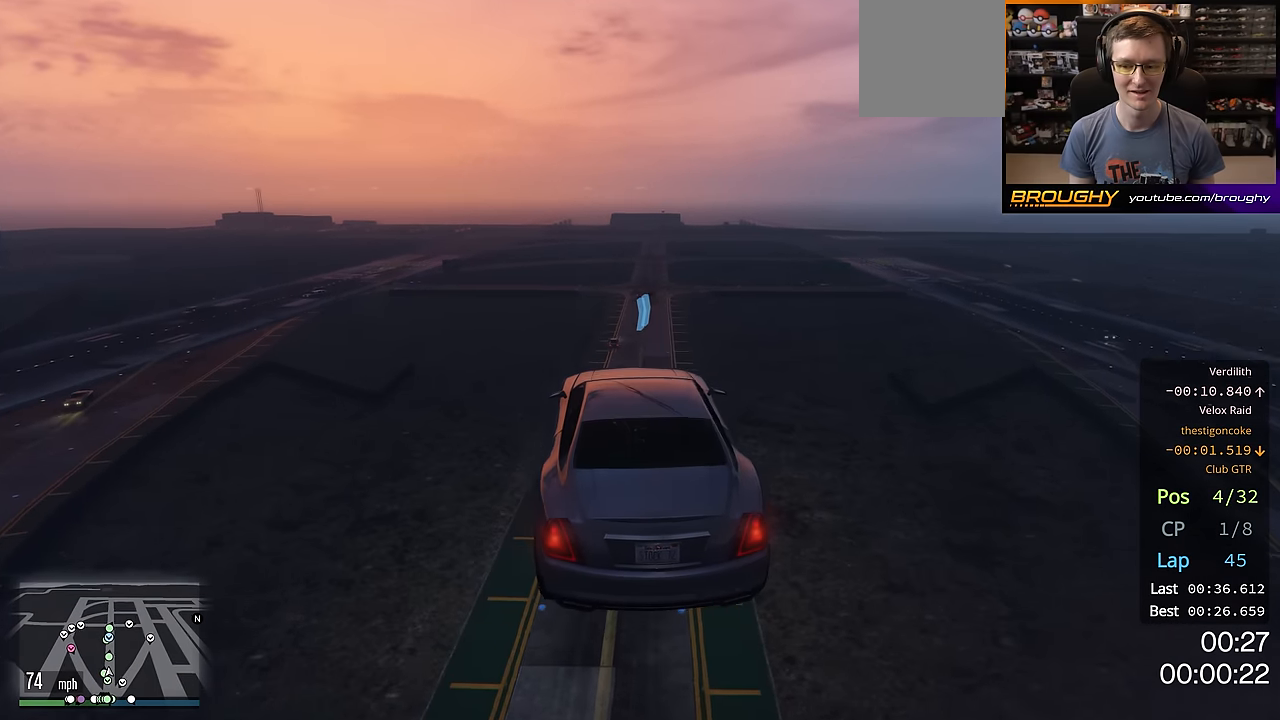
{"buttons": ["R2"], "left_stick": "center", "right_stick": "center", "events": []}
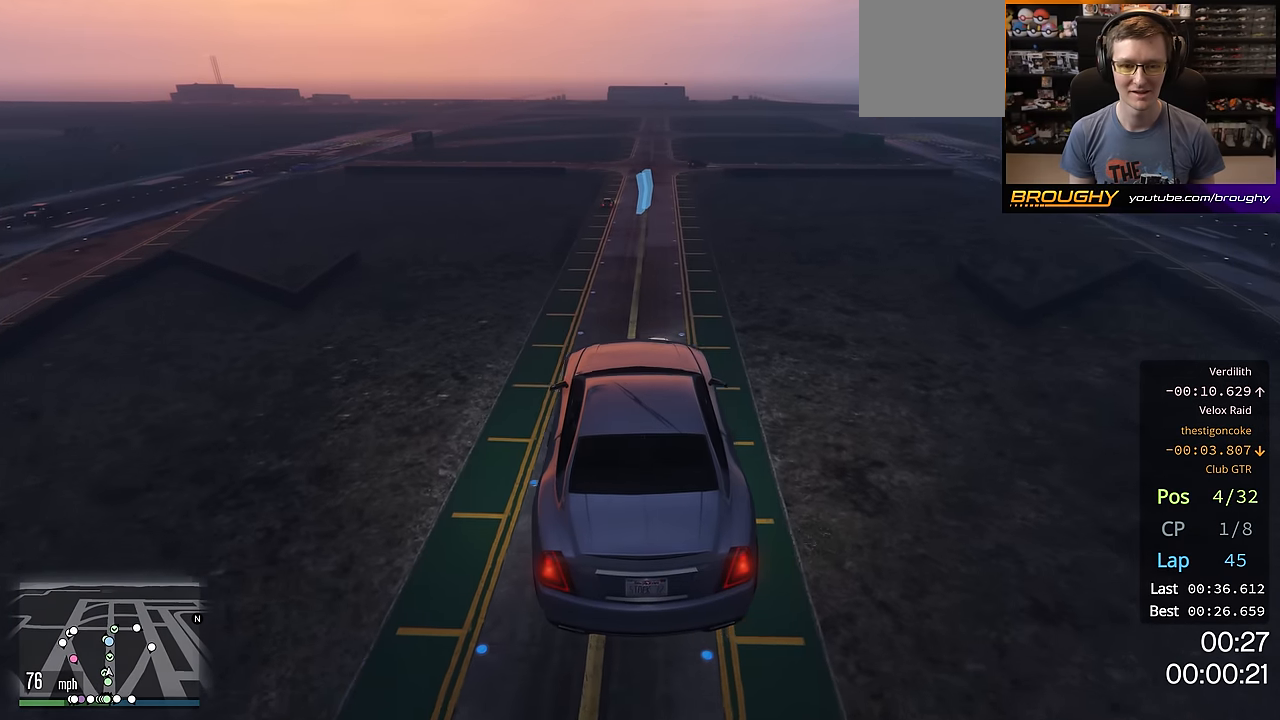
{"buttons": ["R2"], "left_stick": "center", "right_stick": "center", "events": []}
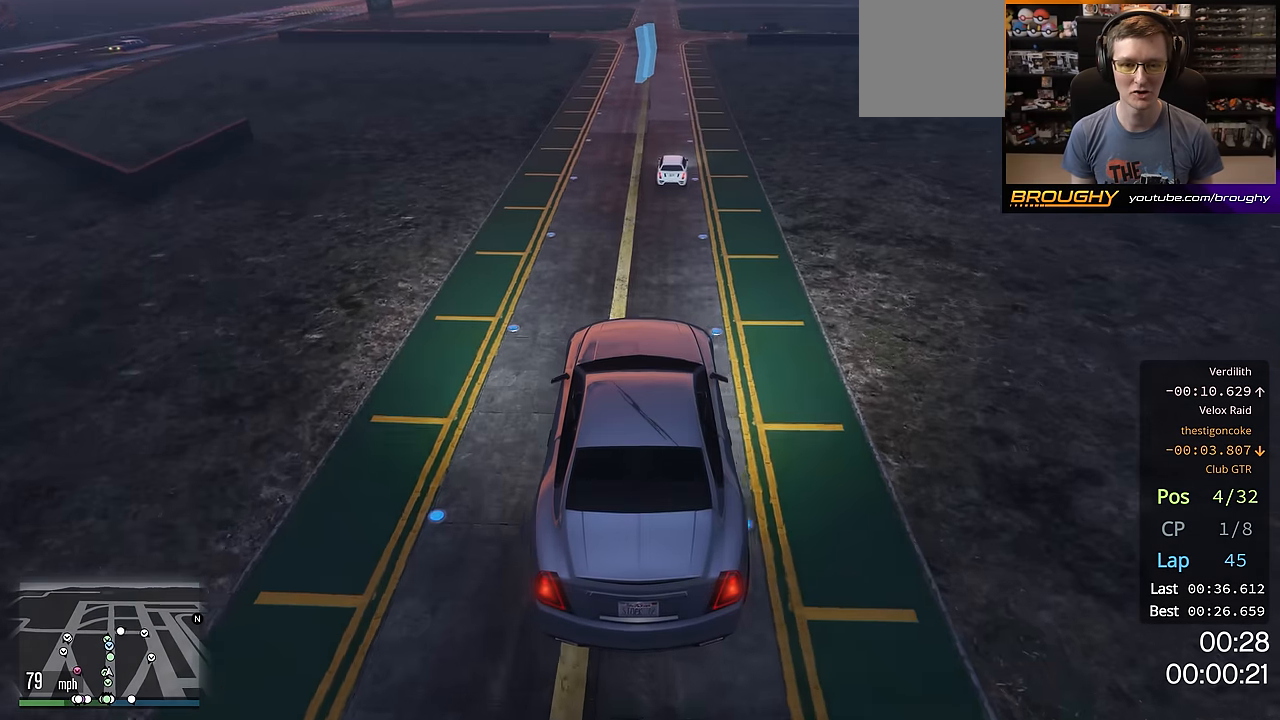
{"buttons": ["R2"], "left_stick": "center", "right_stick": "center", "events": [[166, "left_stick", "right"], [300, "left_stick", "center"]]}